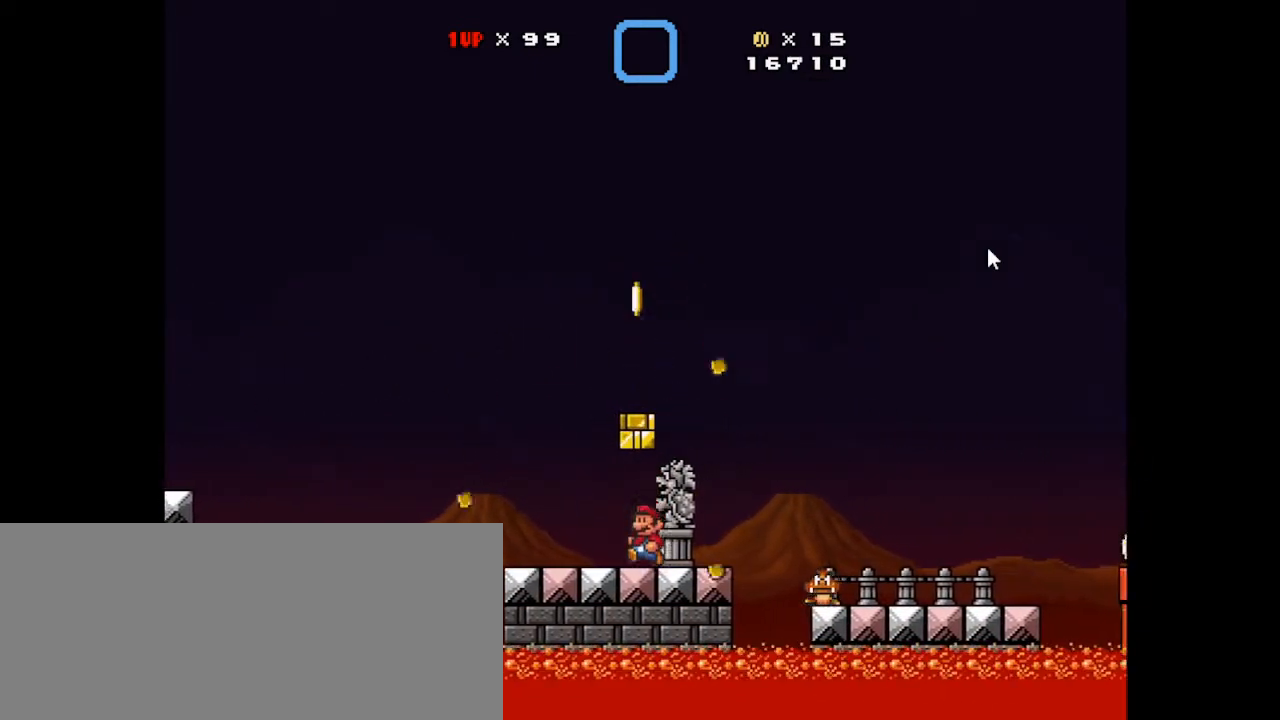
Gameplay with keyboard and mouse; each line is a JSON object with the keys and mouse buttons held at the frame after it. "events" lists presses ("down") and releases ("up") of "1", "2", "3", "4", "5", "a", "alt", "c", "caps_lock", "ctrl", "d", "down", "e", "f", "g", "left", "q", "r", "right", "s", "shift", "space", "t", "tab", "up", "v", "w", "x", "z", "mouse_left" and "mouse_right" between this image and that frame as [ms after this image, input, new state], when the widget could be followed in between. "mouse_left", "mouse_right" = the "left", "right" buttons of the "mouse" list. No other keys are recorded. Not read: mouse_move.
{"keys": ["x"], "mouse": [], "events": [[67, "z", "down"], [200, "z", "up"]]}
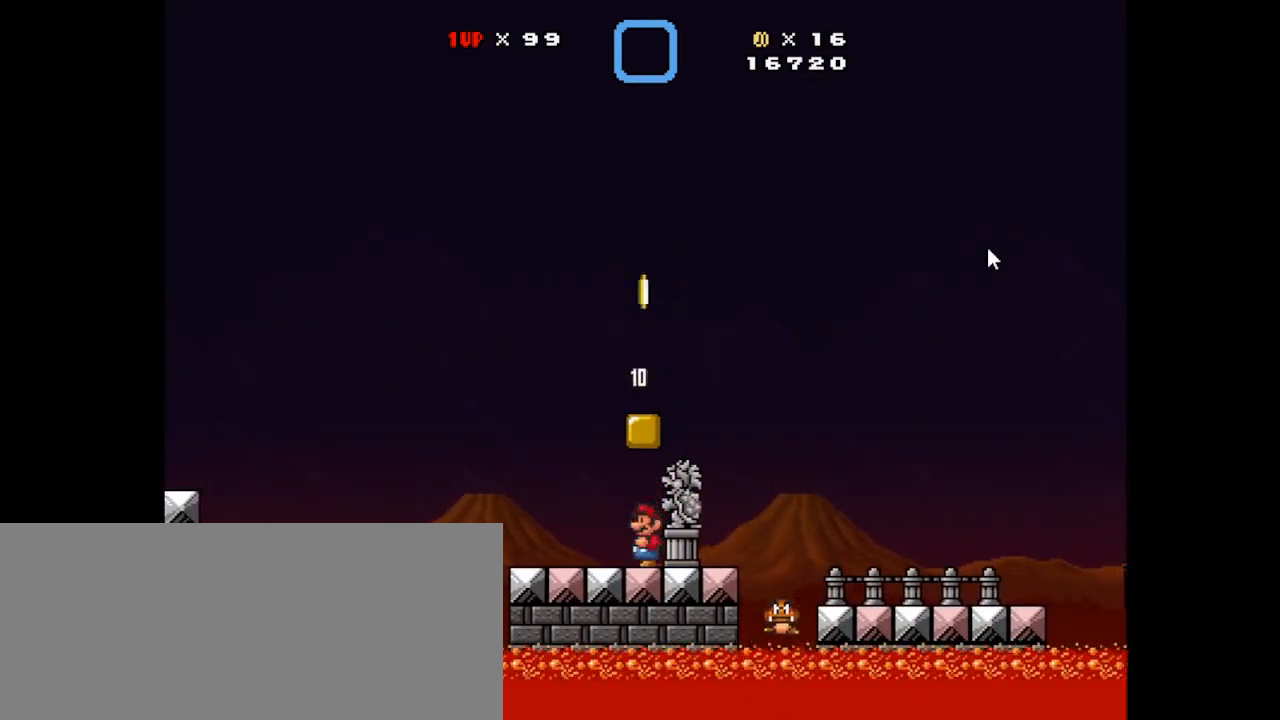
{"keys": ["right", "x", "z"], "mouse": [], "events": [[33, "right", "down"], [433, "z", "down"]]}
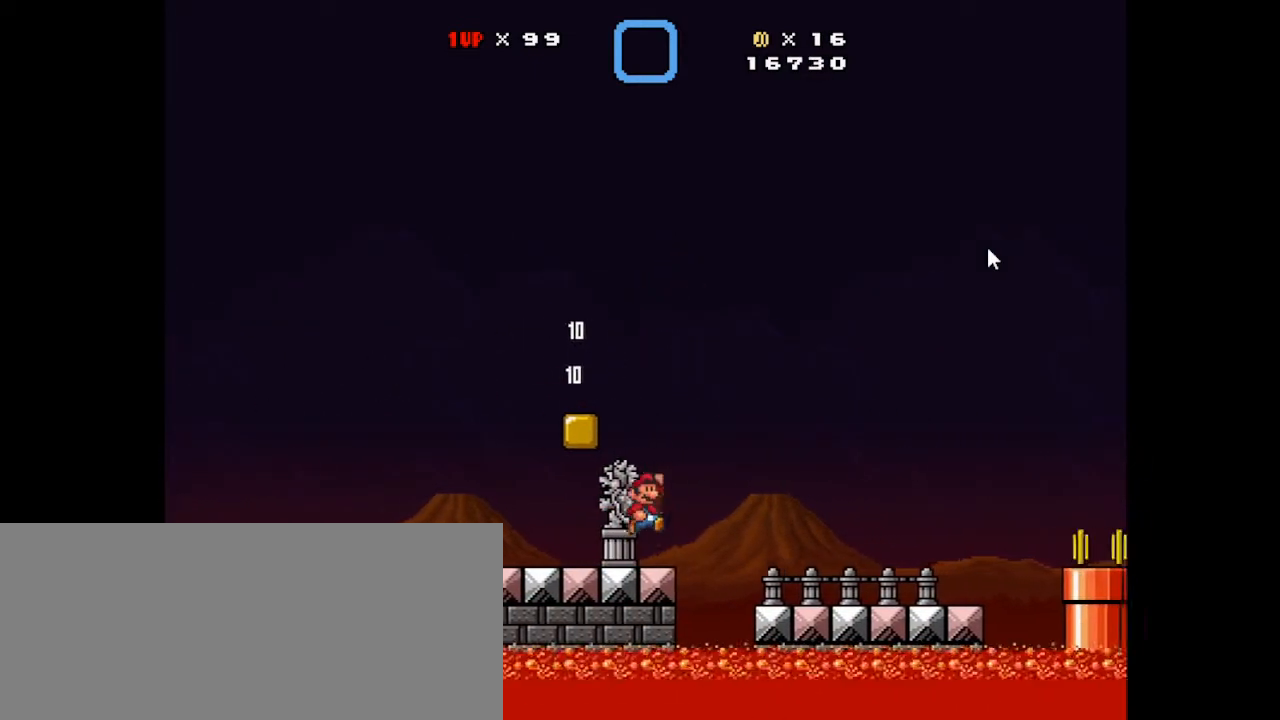
{"keys": ["left", "x"], "mouse": [], "events": [[100, "z", "up"], [467, "right", "up"], [500, "left", "down"]]}
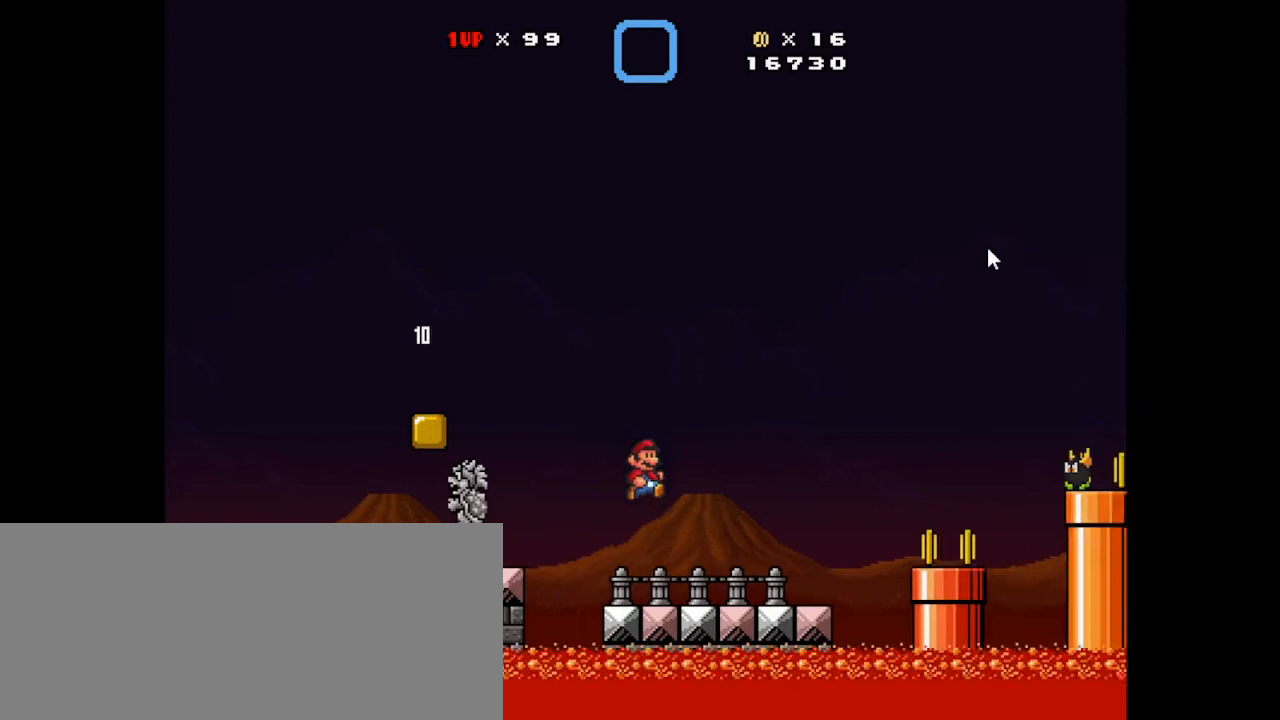
{"keys": ["x"], "mouse": [], "events": [[467, "left", "up"]]}
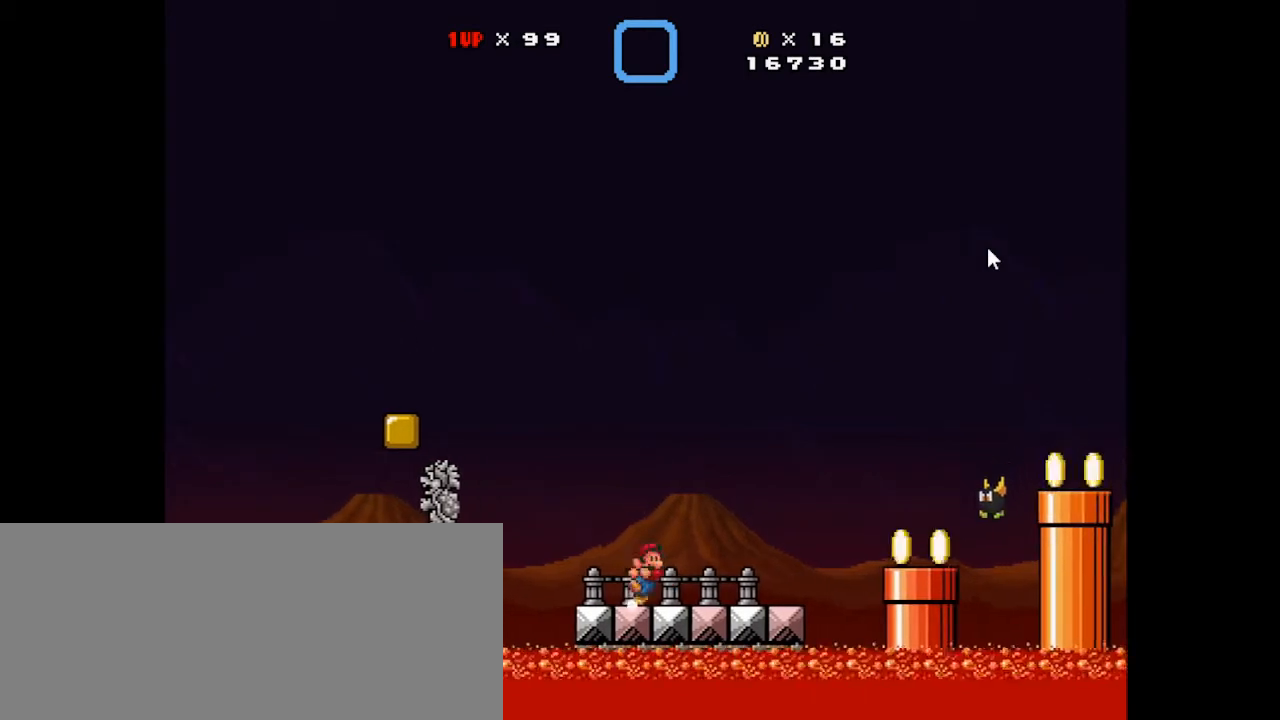
{"keys": ["right", "x"], "mouse": [], "events": [[33, "right", "down"]]}
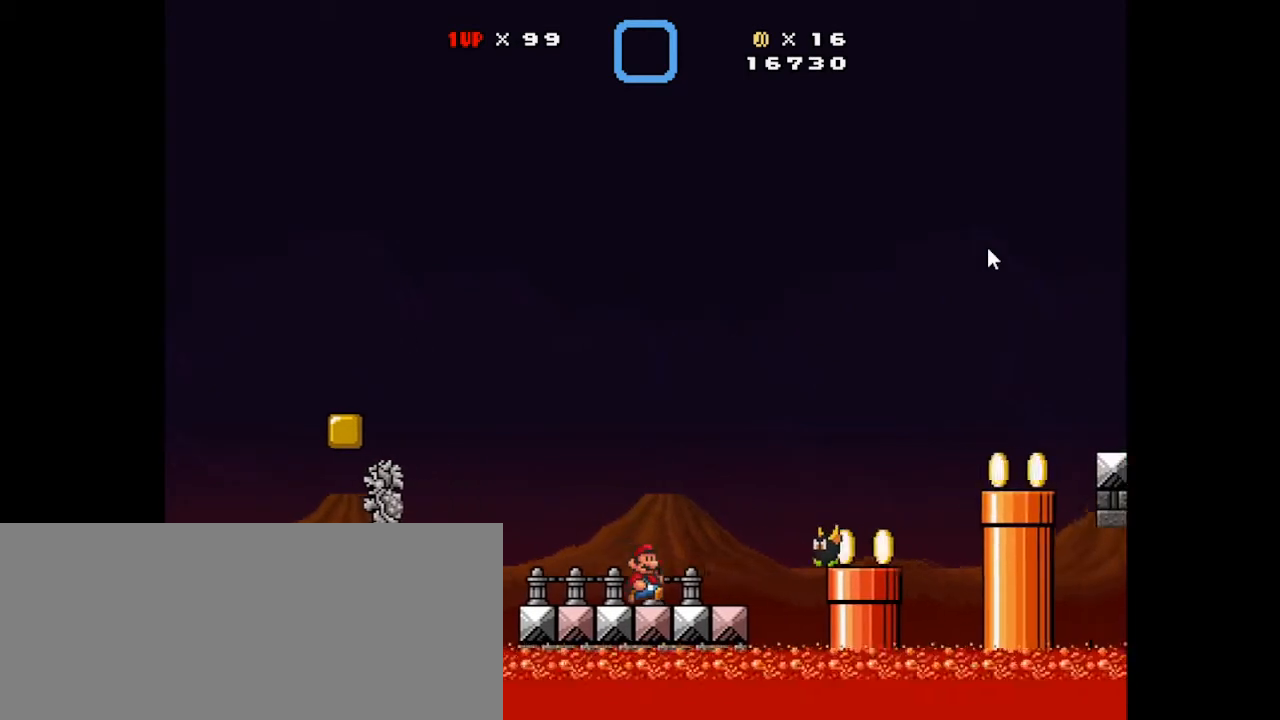
{"keys": ["right", "x"], "mouse": [], "events": [[100, "z", "down"], [367, "z", "up"]]}
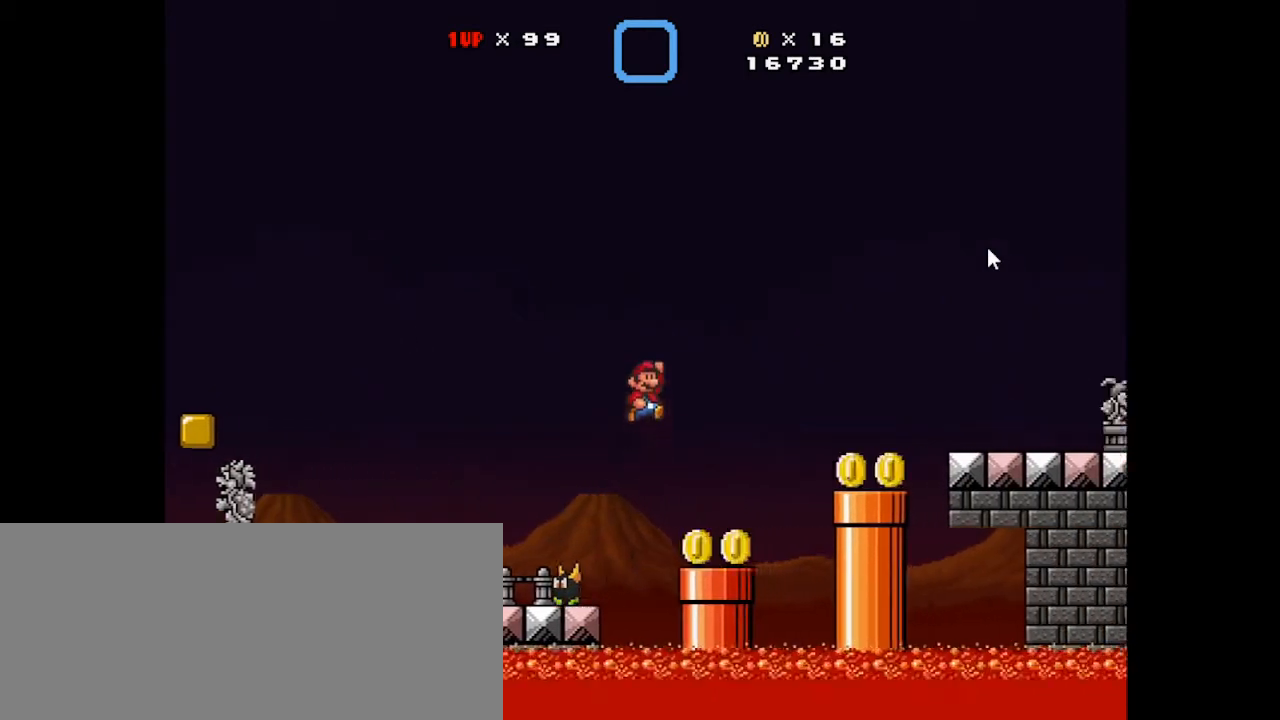
{"keys": ["x"], "mouse": [], "events": [[67, "left", "down"], [67, "right", "up"], [333, "left", "up"]]}
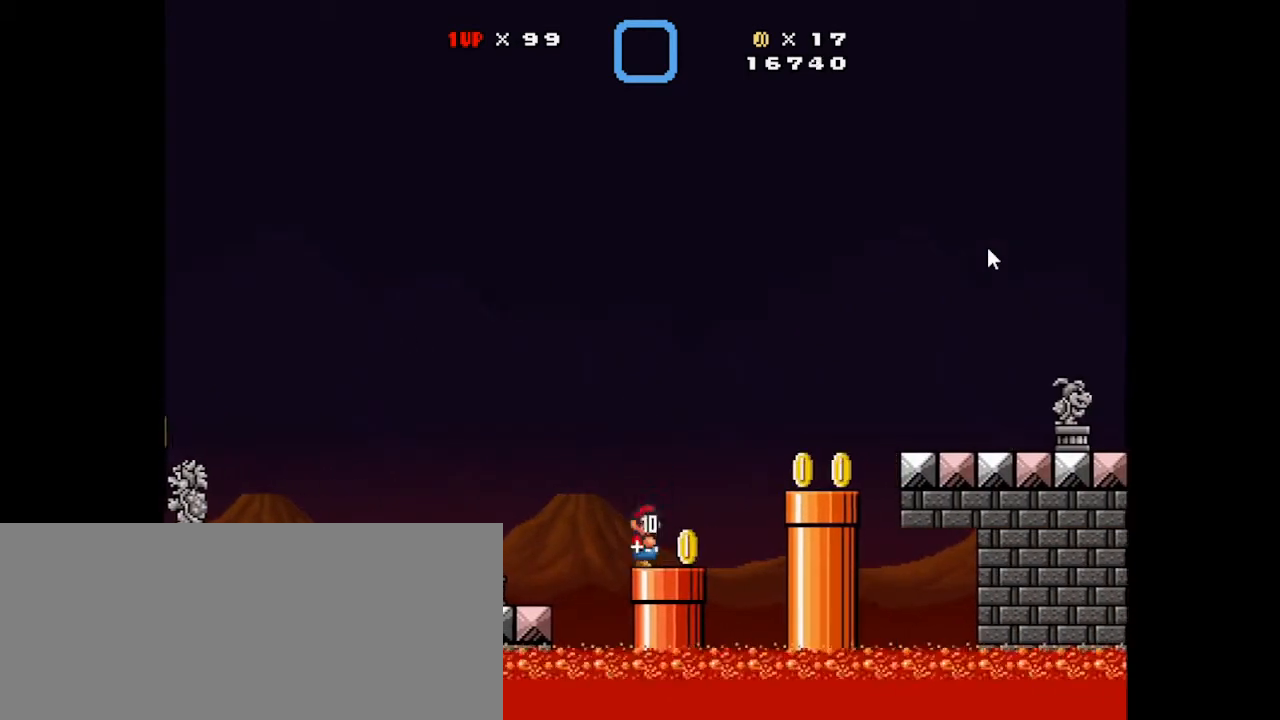
{"keys": ["right", "x", "z"], "mouse": [], "events": [[33, "right", "down"], [367, "z", "down"]]}
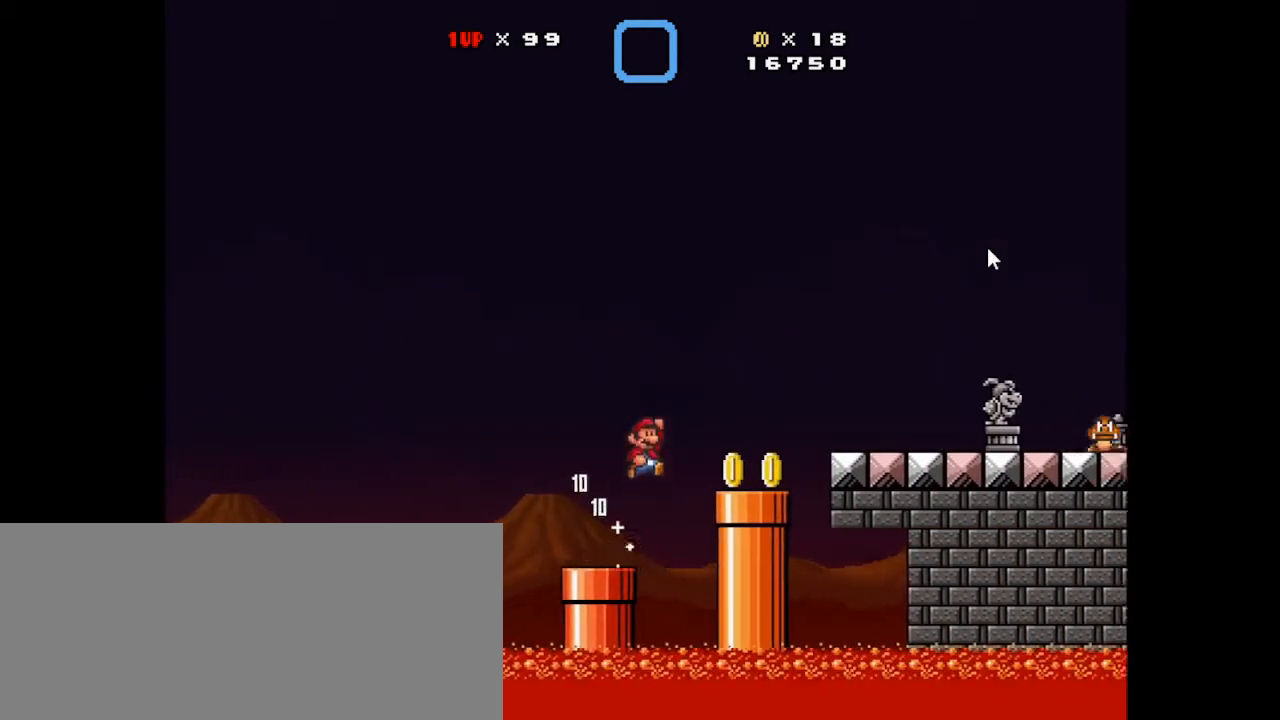
{"keys": ["left", "x"], "mouse": [], "events": [[67, "z", "up"], [267, "left", "down"], [267, "right", "up"]]}
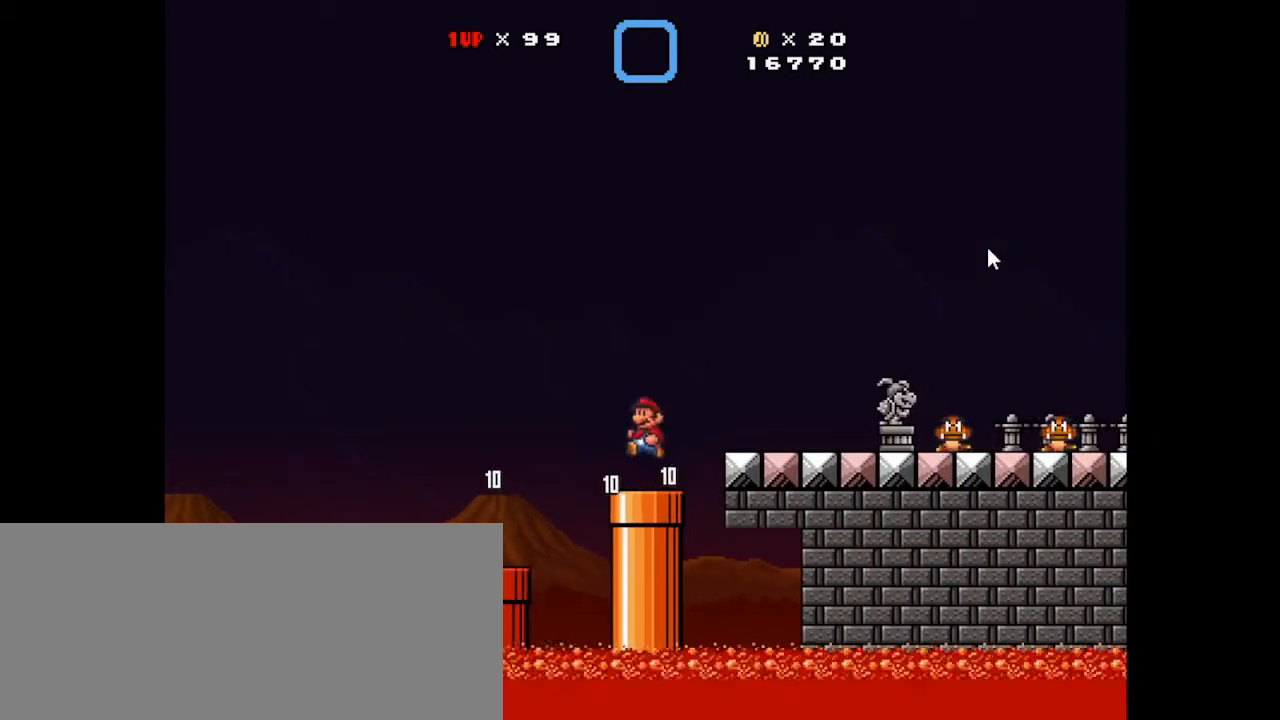
{"keys": ["right", "x", "z"], "mouse": [], "events": [[67, "left", "up"], [200, "right", "down"], [433, "z", "down"]]}
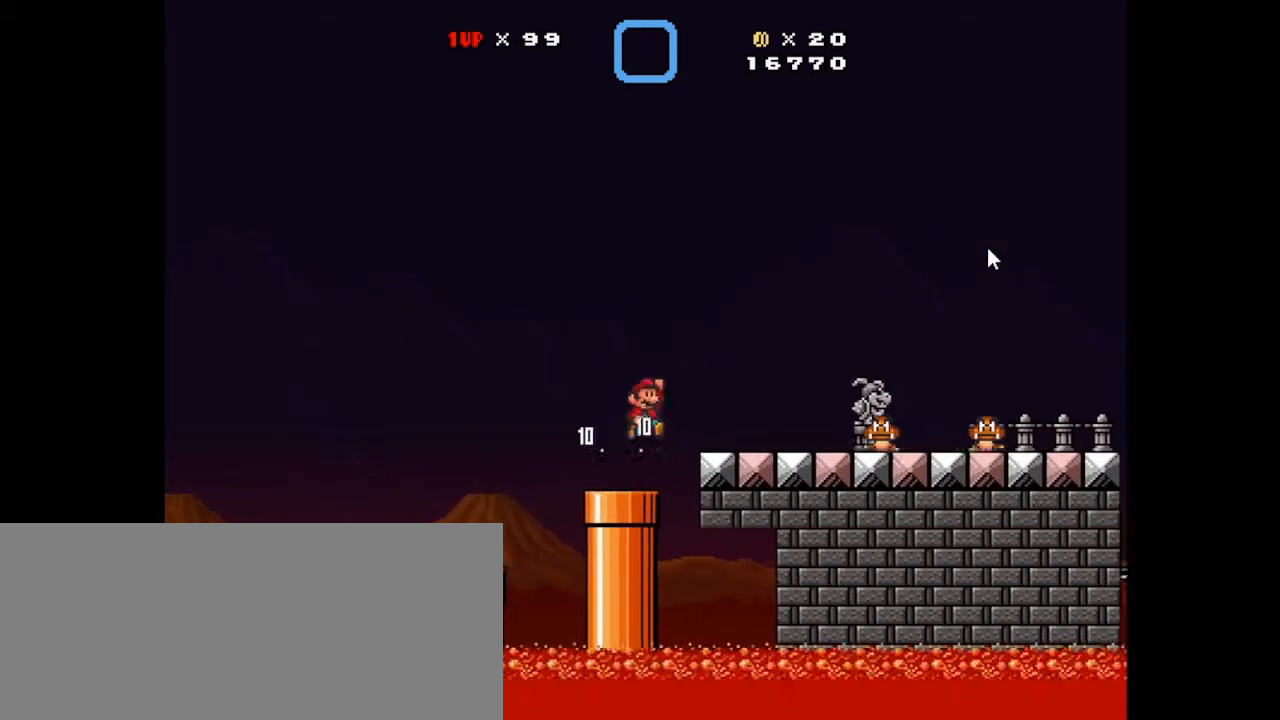
{"keys": ["right", "x"], "mouse": [], "events": [[67, "z", "up"], [100, "right", "up"], [200, "right", "down"], [267, "right", "up"], [300, "left", "down"], [500, "left", "up"], [500, "right", "down"]]}
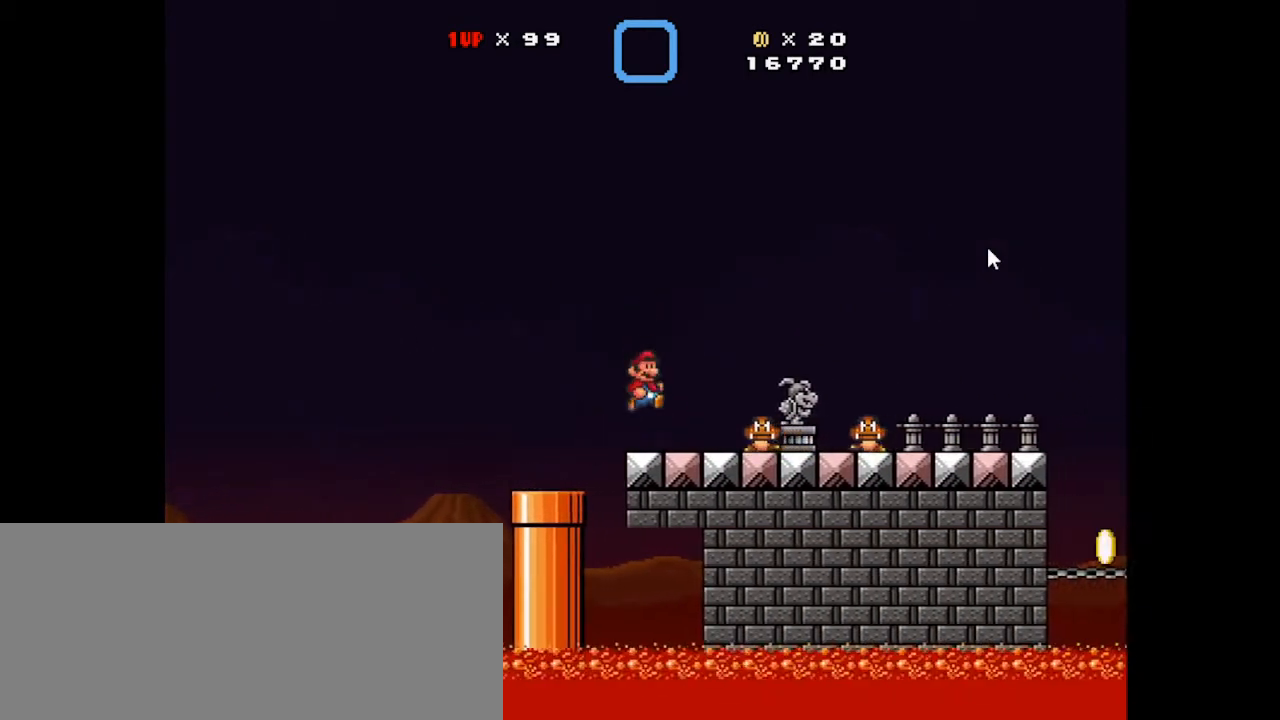
{"keys": ["right", "x", "z"], "mouse": [], "events": [[167, "z", "down"]]}
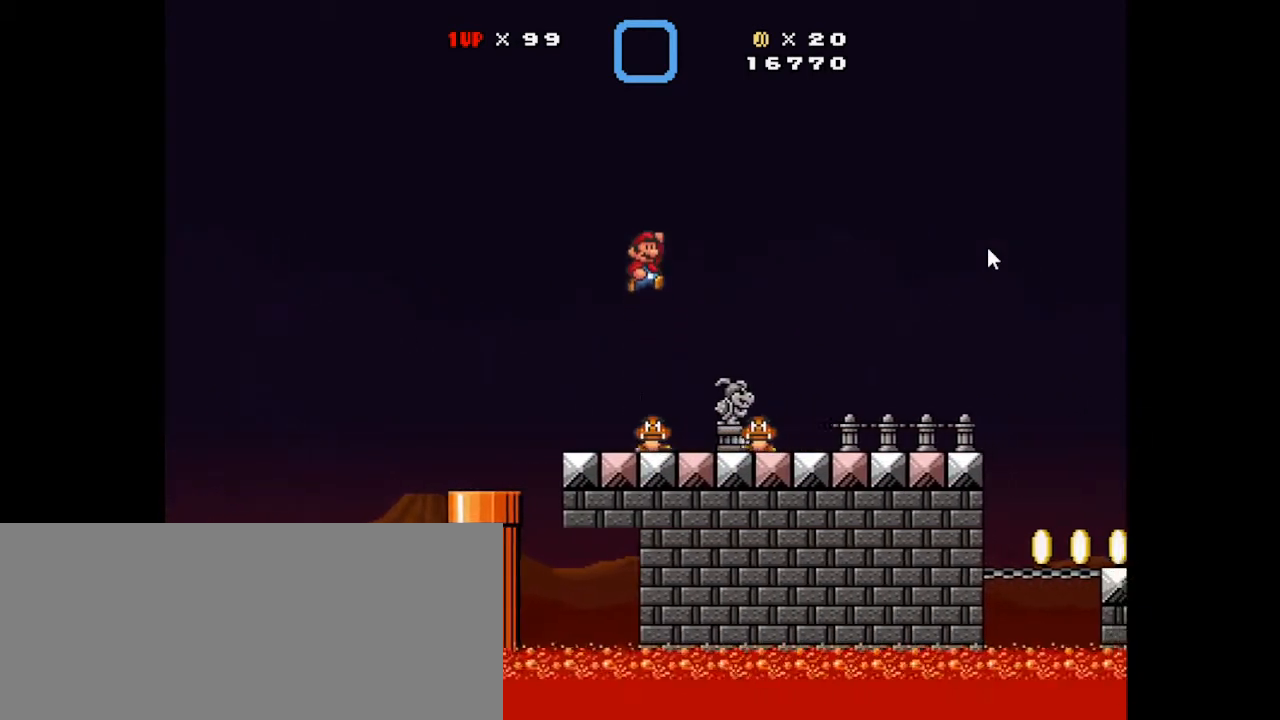
{"keys": ["left", "x"], "mouse": [], "events": [[100, "z", "up"], [433, "left", "down"], [467, "right", "up"]]}
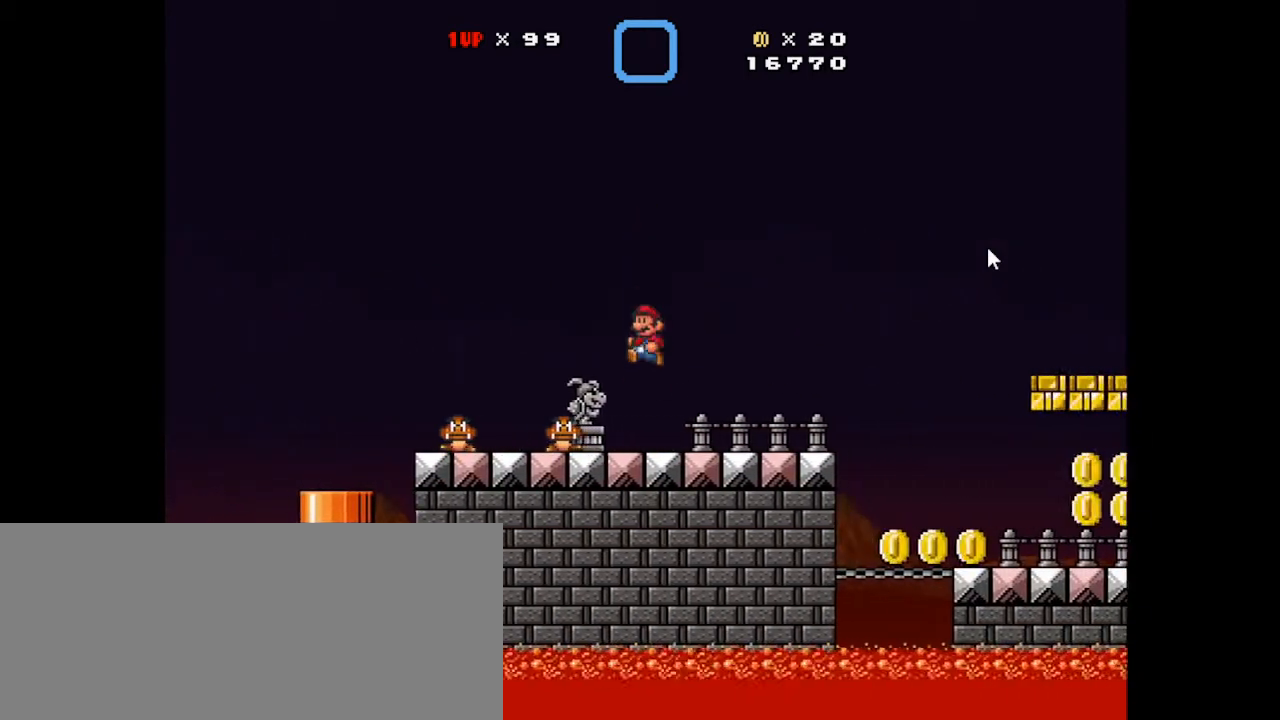
{"keys": ["right", "x", "z"], "mouse": [], "events": [[33, "left", "up"], [167, "right", "down"], [467, "z", "down"]]}
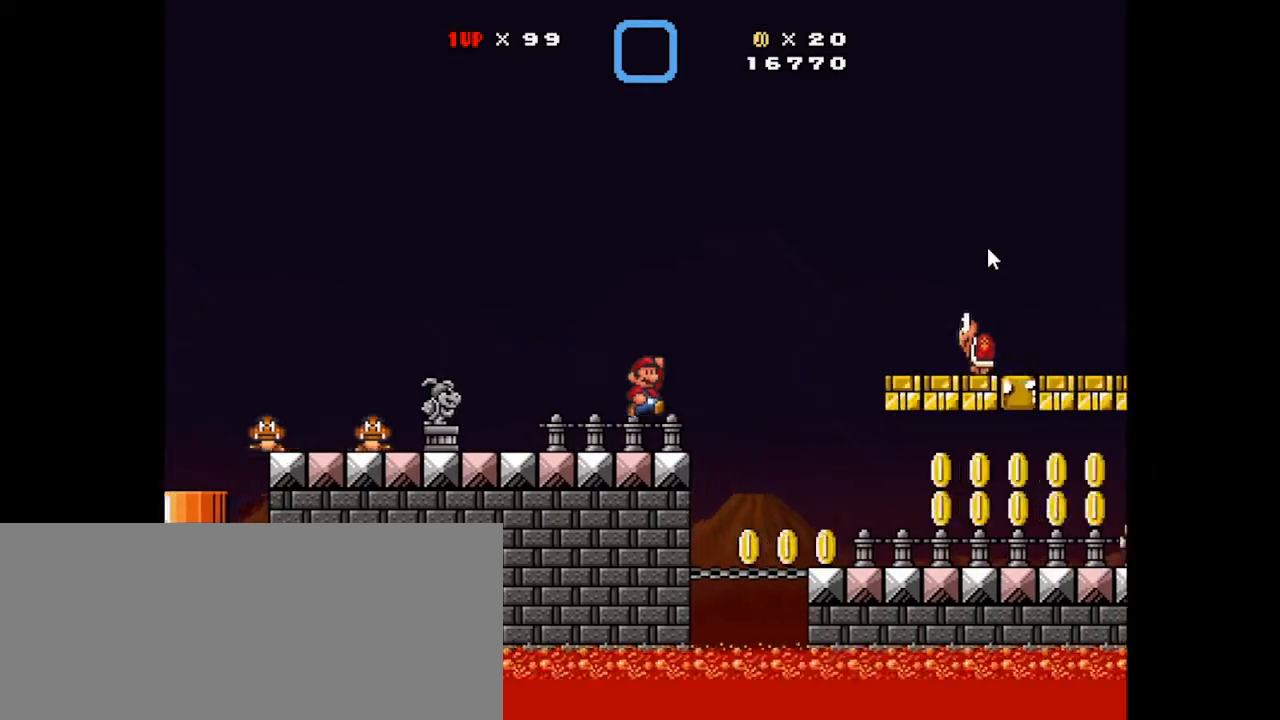
{"keys": ["right", "x"], "mouse": [], "events": [[433, "z", "up"]]}
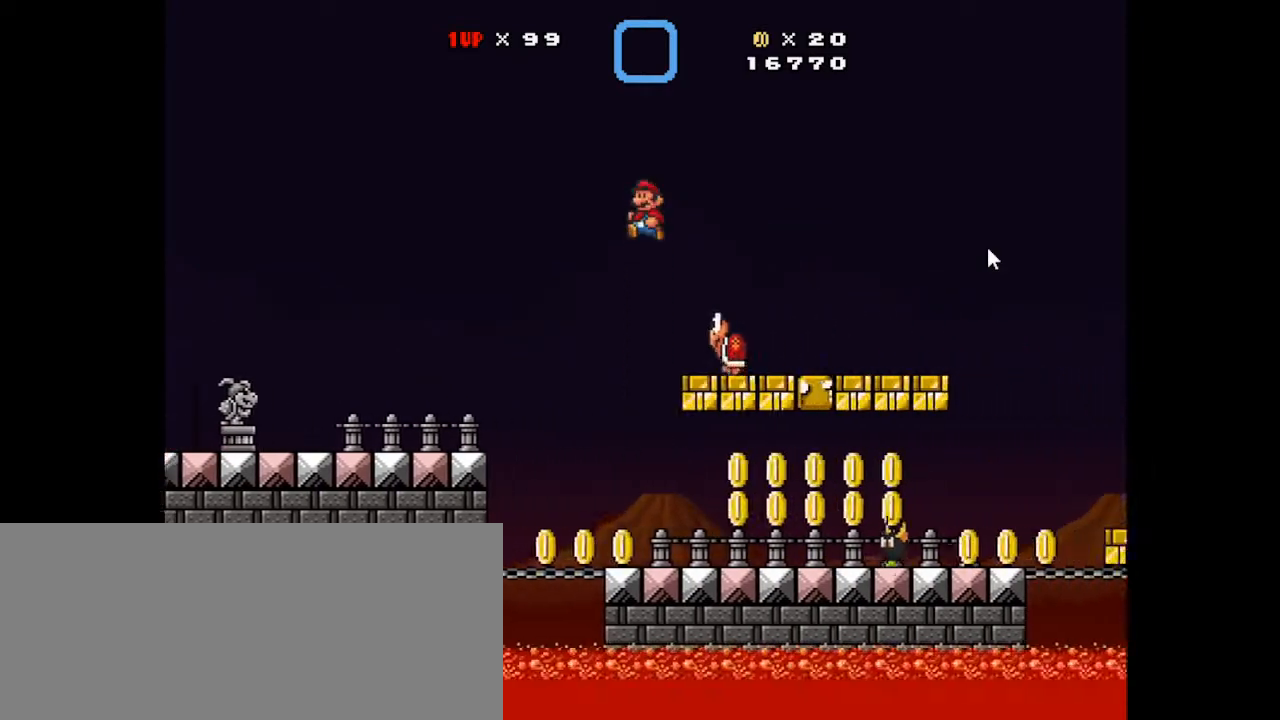
{"keys": ["x"], "mouse": [], "events": [[33, "left", "down"], [33, "right", "up"], [433, "left", "up"]]}
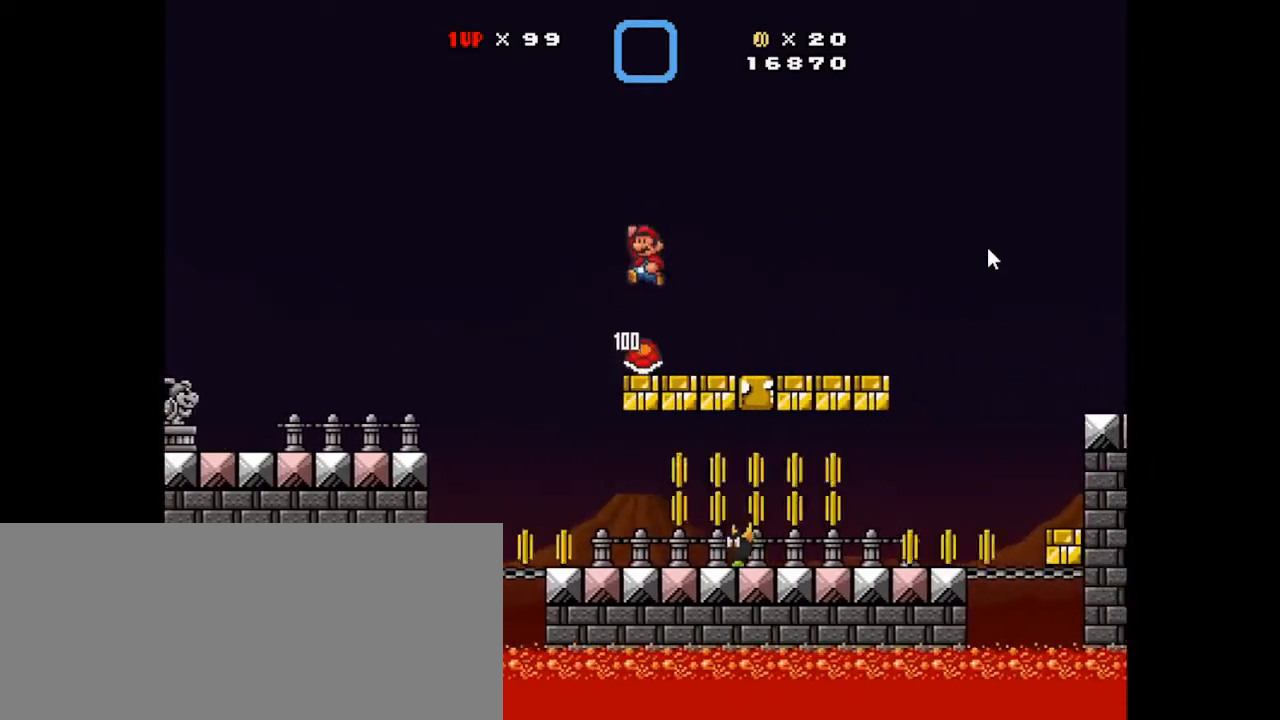
{"keys": ["x"], "mouse": [], "events": [[67, "right", "down"], [333, "right", "up"]]}
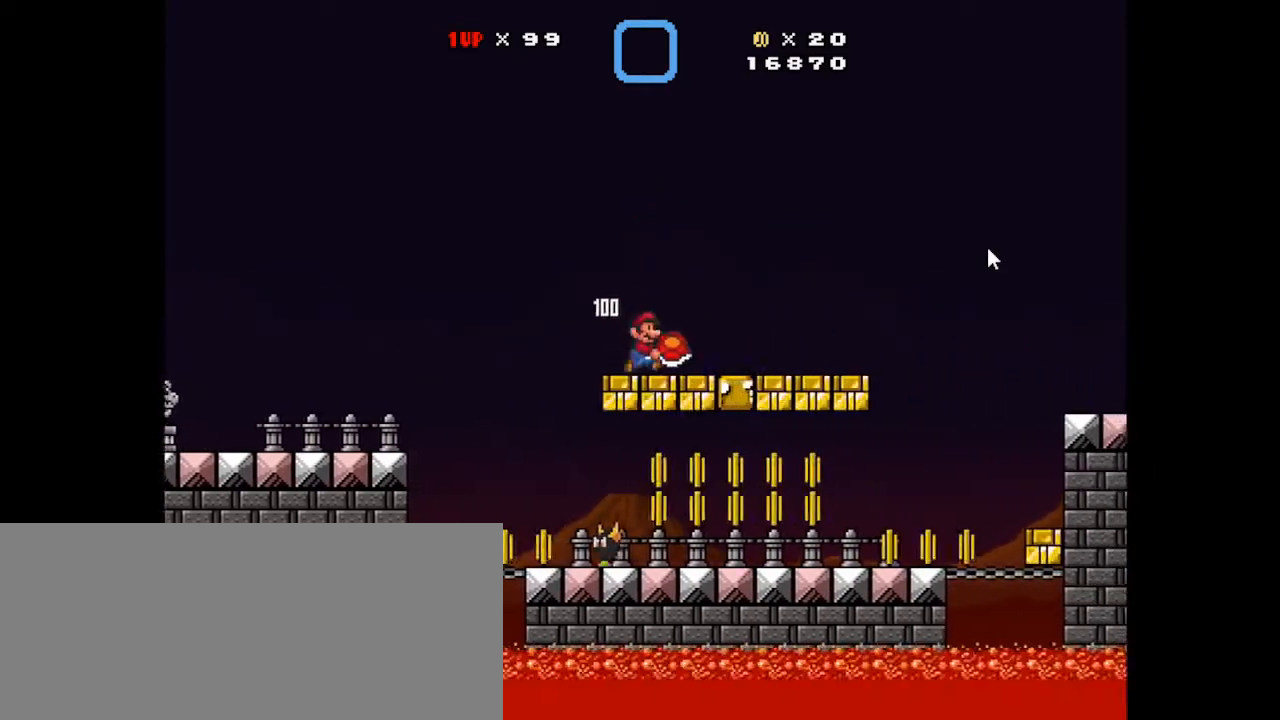
{"keys": ["left", "x", "z"], "mouse": [], "events": [[67, "left", "down"], [333, "z", "down"]]}
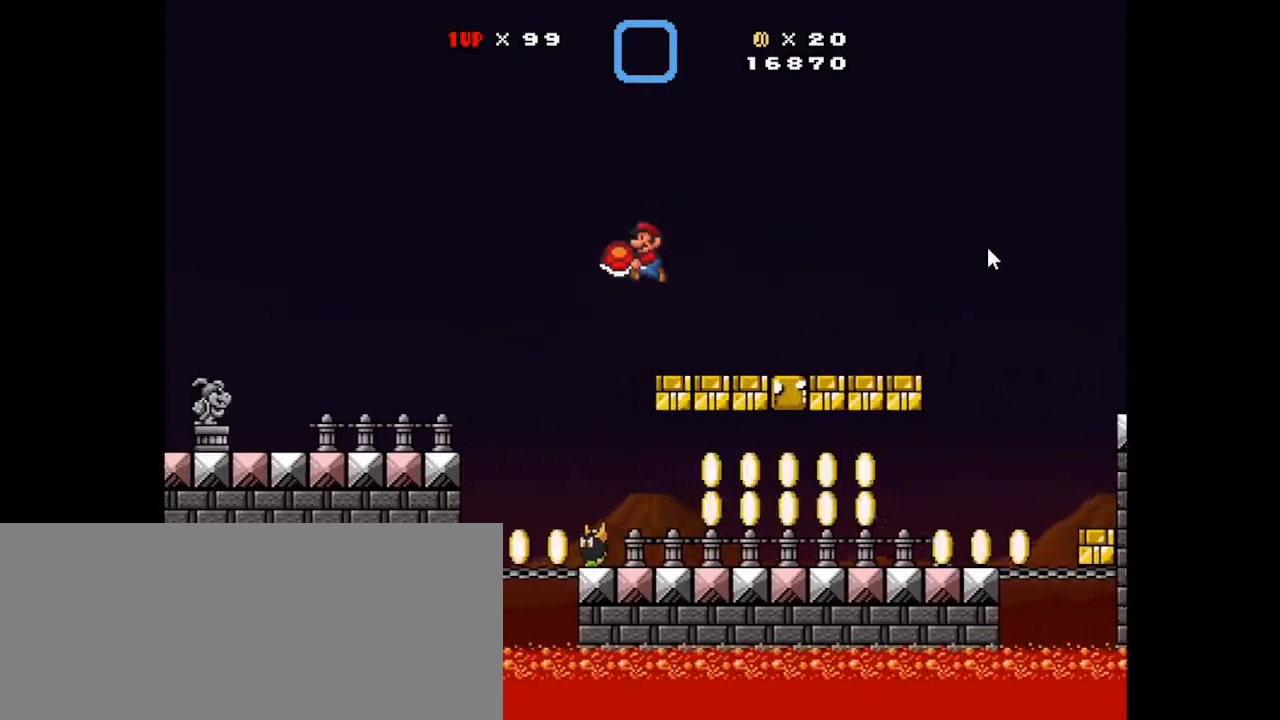
{"keys": ["left", "x"], "mouse": [], "events": [[167, "z", "up"]]}
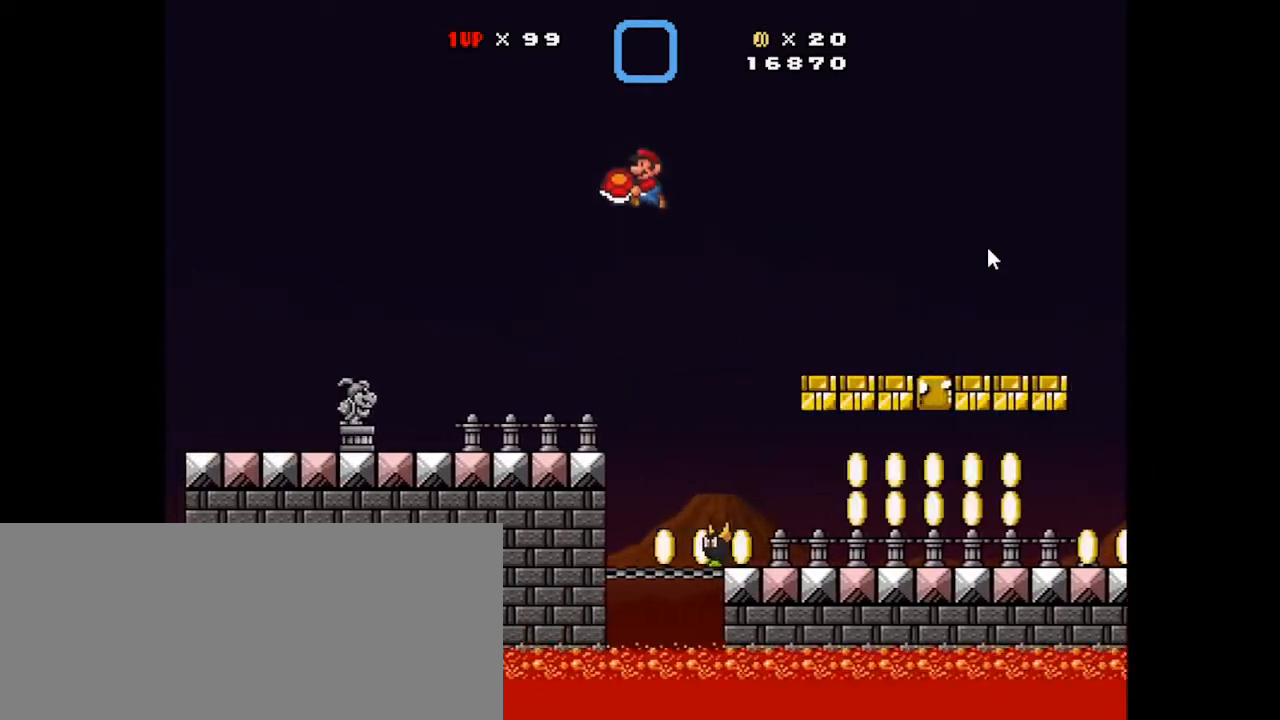
{"keys": [], "mouse": [], "events": [[167, "left", "up"], [167, "right", "down"], [467, "right", "up"], [467, "x", "up"]]}
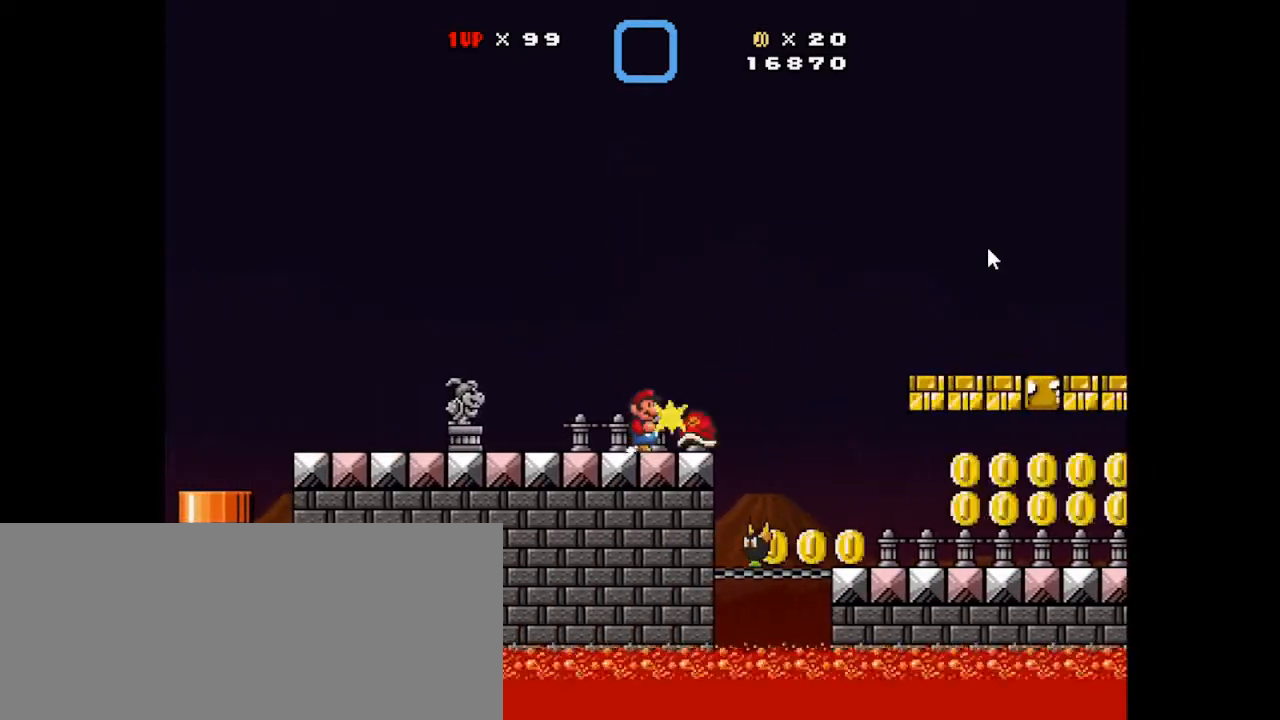
{"keys": ["x"], "mouse": [], "events": [[100, "x", "down"]]}
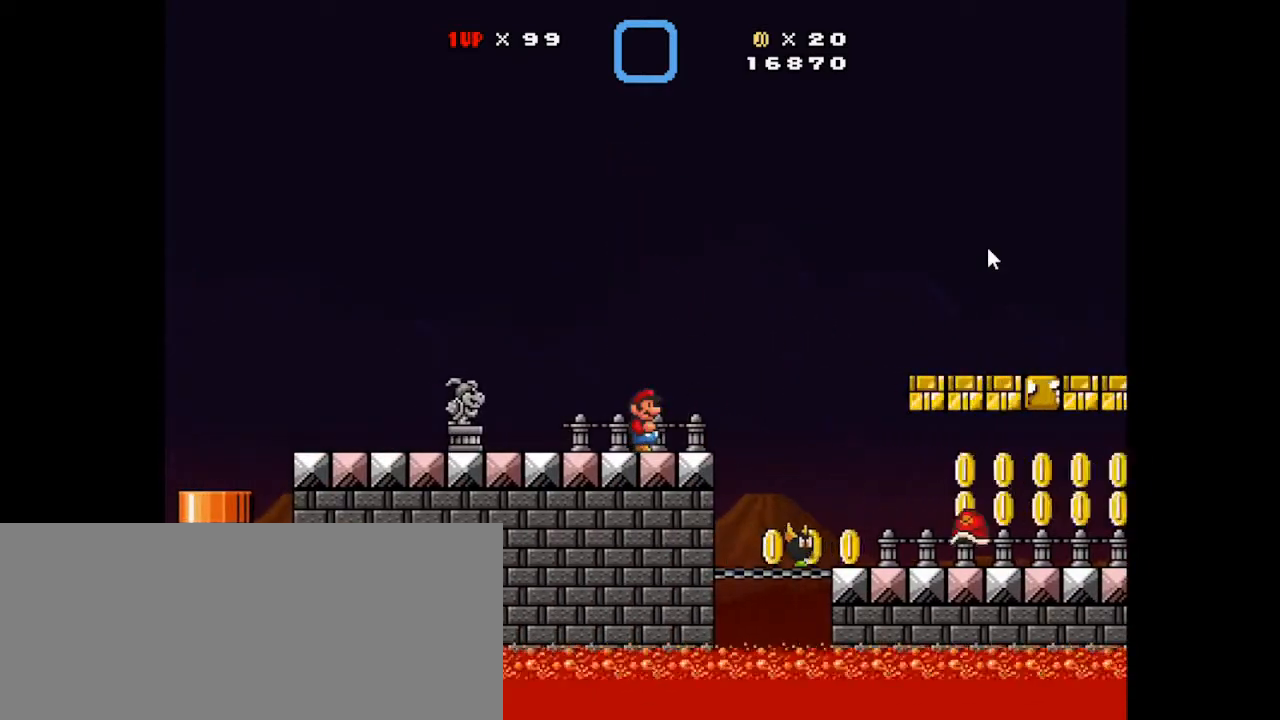
{"keys": ["left", "x"], "mouse": [], "events": [[133, "right", "down"], [367, "right", "up"], [433, "left", "down"]]}
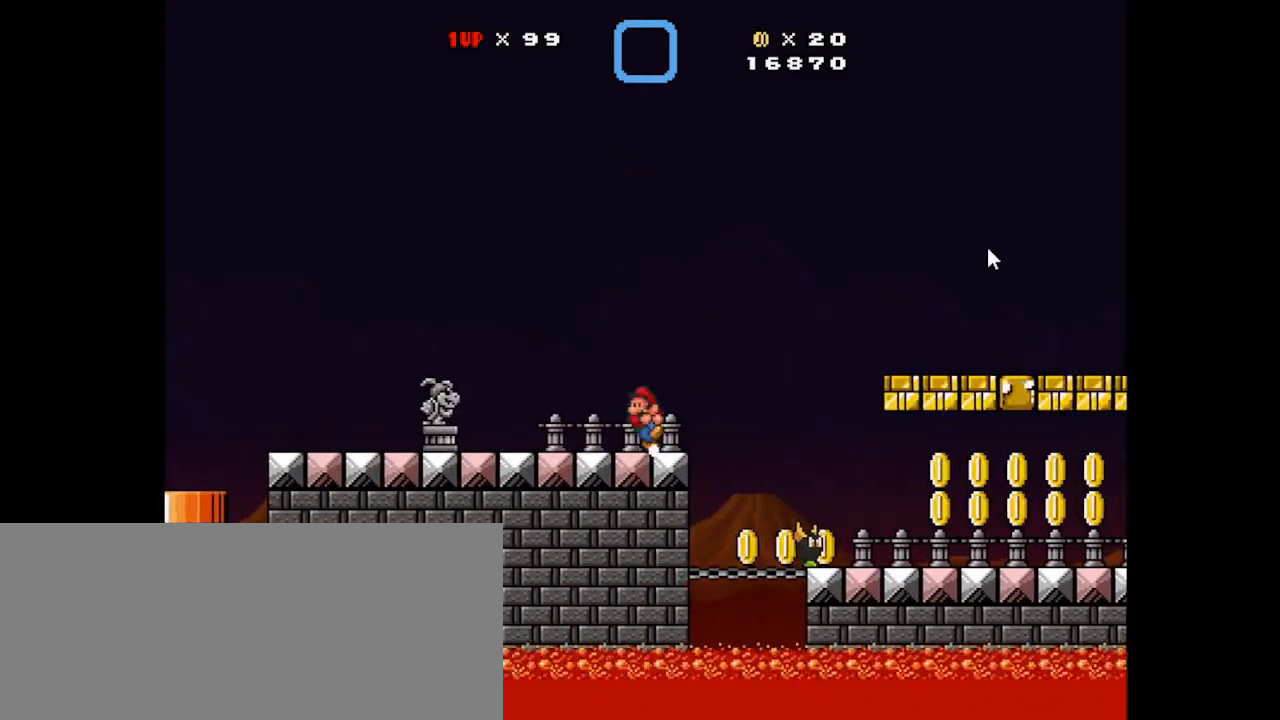
{"keys": ["x"], "mouse": [], "events": [[67, "left", "up"], [333, "right", "down"], [400, "right", "up"]]}
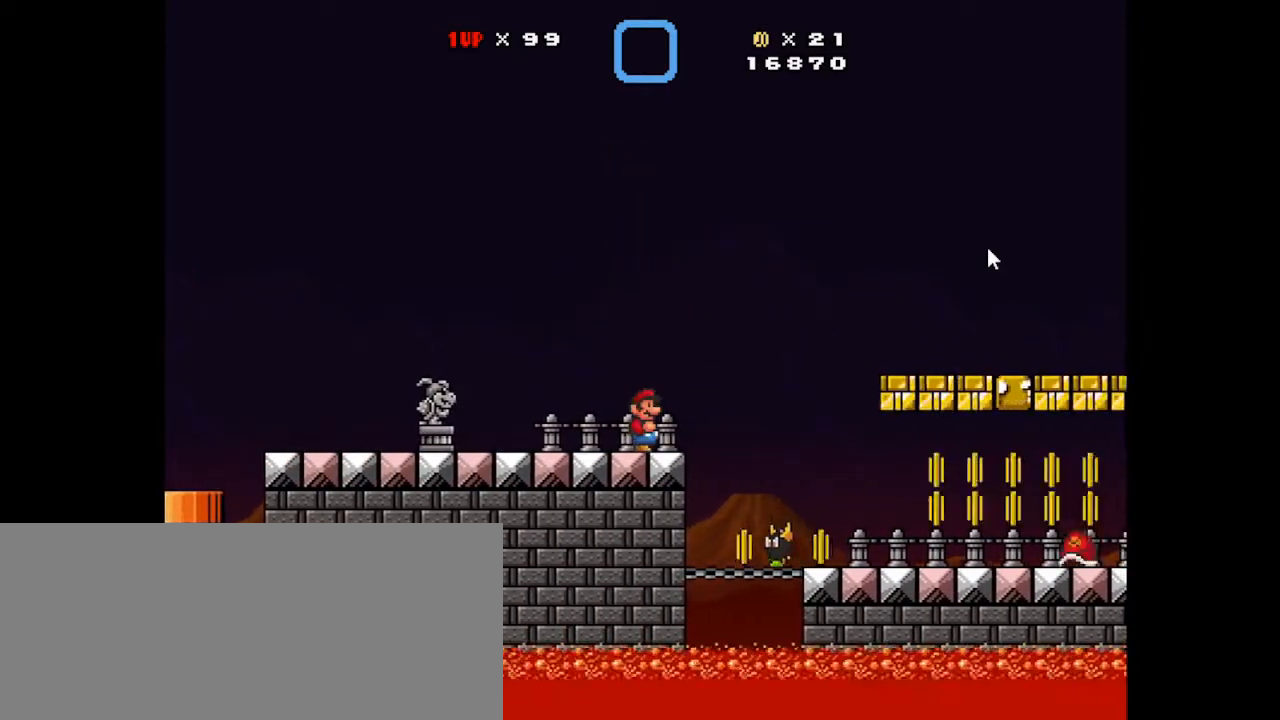
{"keys": ["x"], "mouse": [], "events": []}
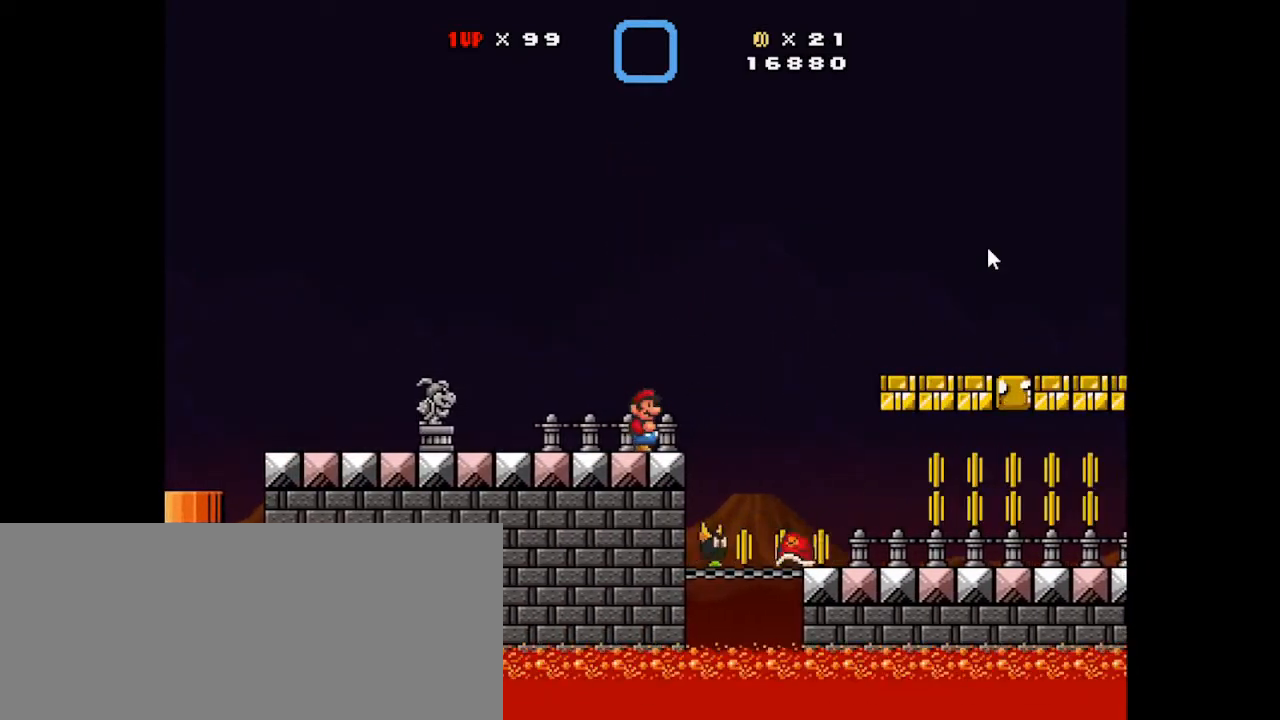
{"keys": ["right", "x"], "mouse": [], "events": [[433, "right", "down"]]}
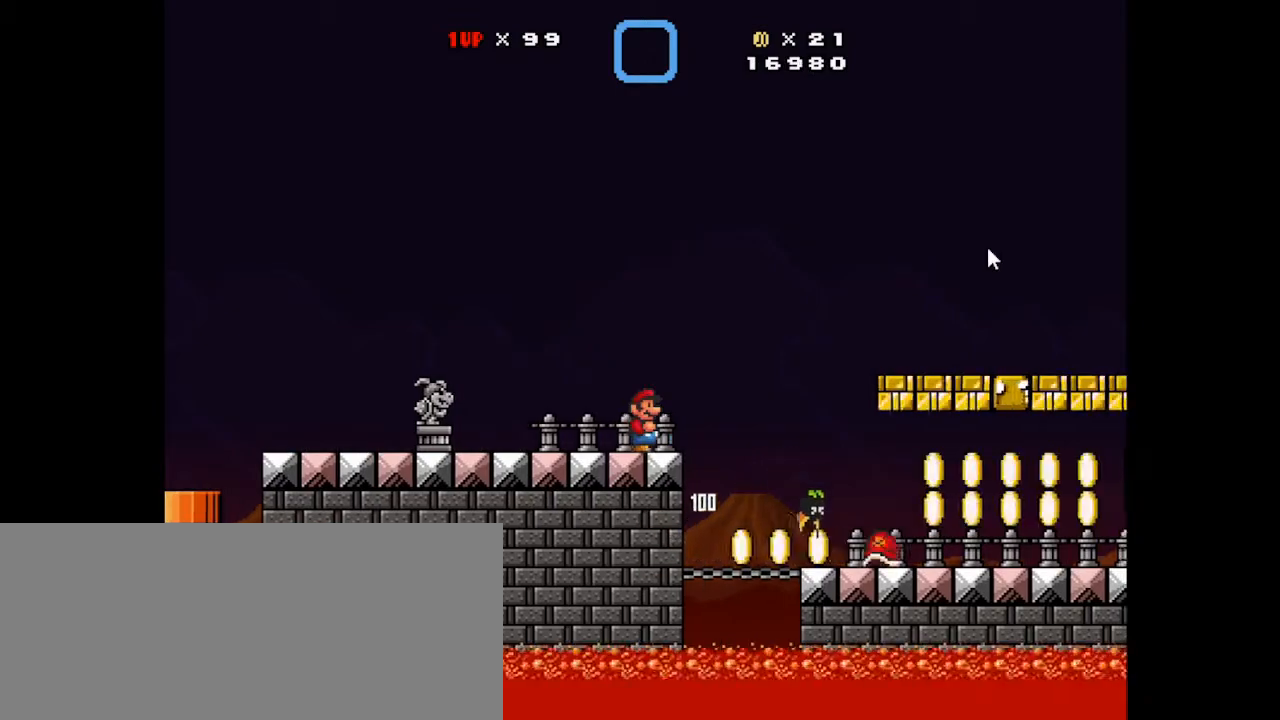
{"keys": ["right", "x"], "mouse": [], "events": [[33, "right", "up"], [467, "right", "down"]]}
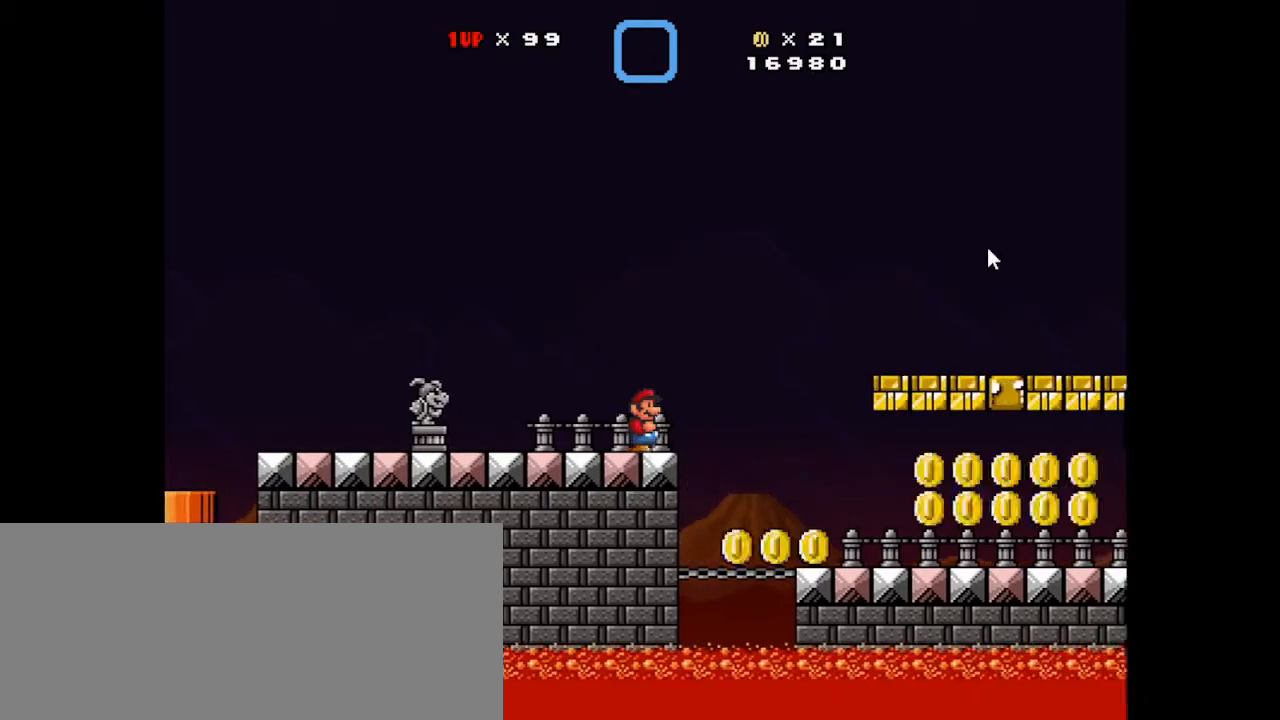
{"keys": ["right", "x", "z"], "mouse": [], "events": [[233, "z", "down"]]}
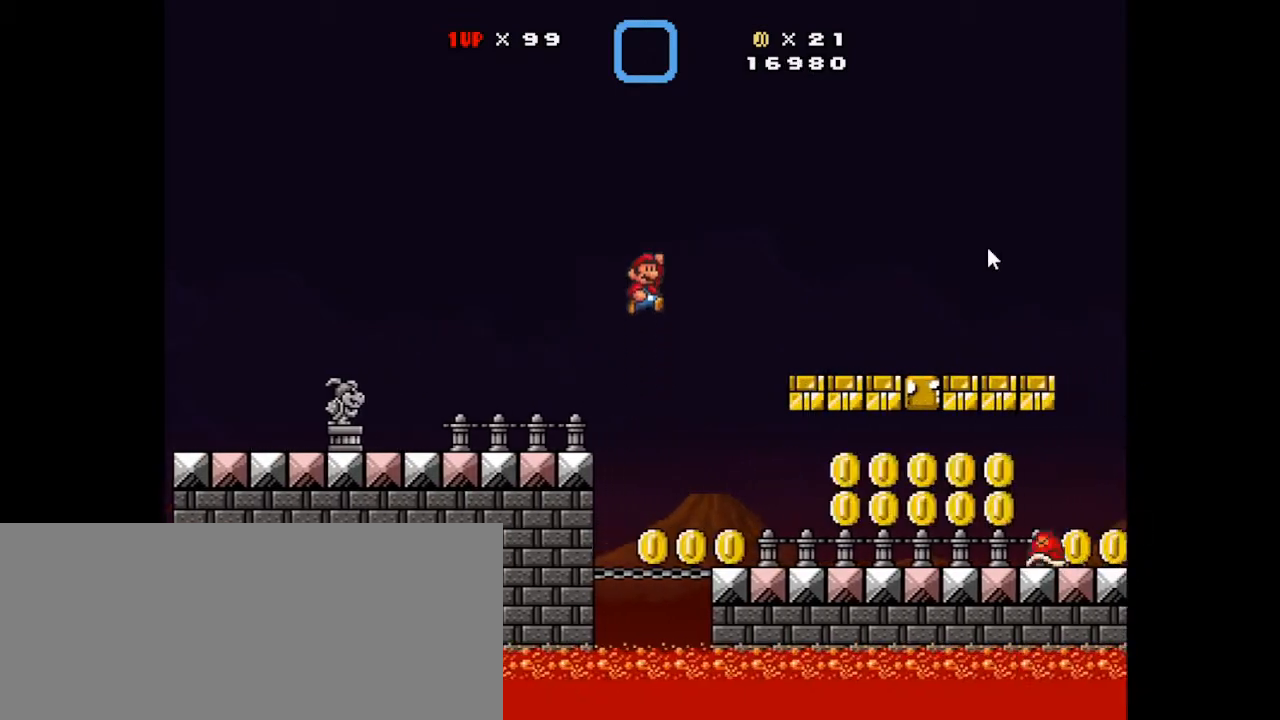
{"keys": ["right", "x"], "mouse": [], "events": [[200, "z", "up"]]}
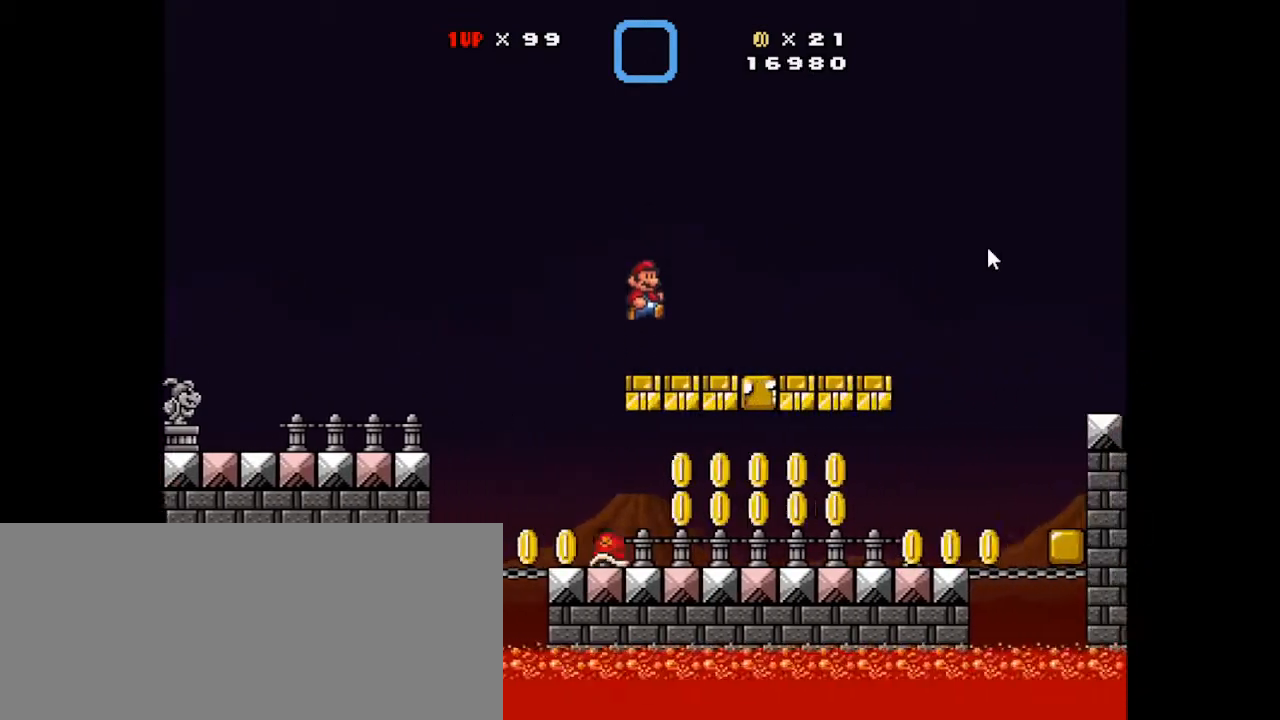
{"keys": ["right", "x", "z"], "mouse": [], "events": [[67, "right", "up"], [167, "right", "down"], [467, "z", "down"]]}